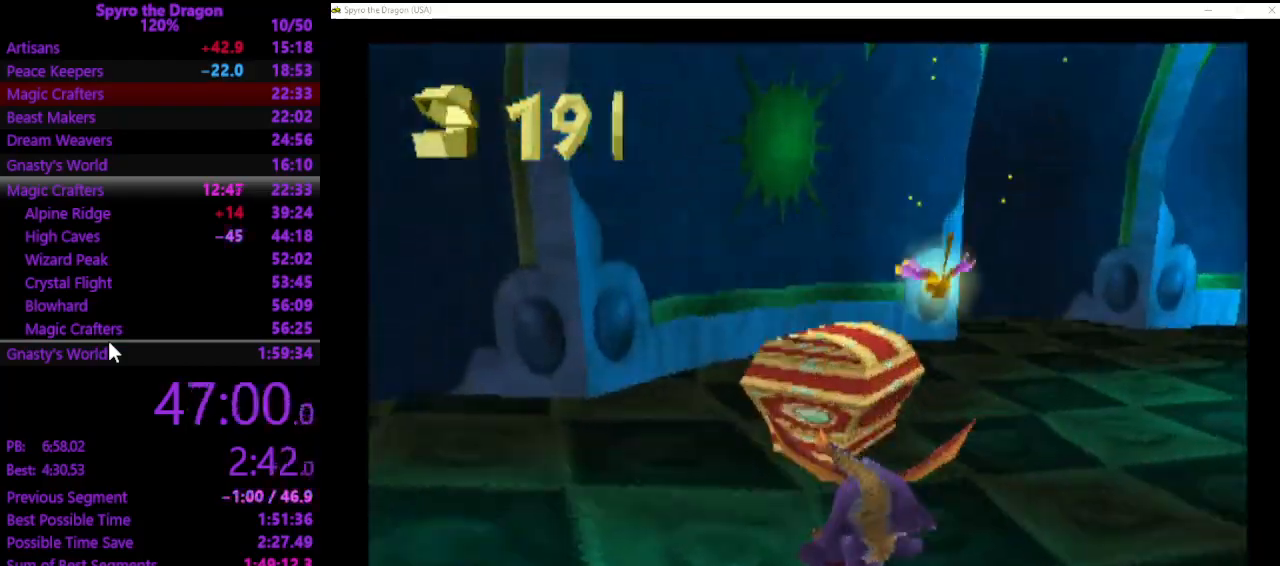
Gameplay with a controller (PlayStation layout); each line is a JSON object with the inputs held at the frame after it. "events" lists button and stick changes between this image and that frame as [ms after this image, input, new state], when the widget could be followed in between. Not read: CROSS right_stick.
{"buttons": [], "left_stick": "down-left", "events": [[100, "left_stick", "left"], [233, "SQUARE", "up"], [267, "left_stick", "down-left"]]}
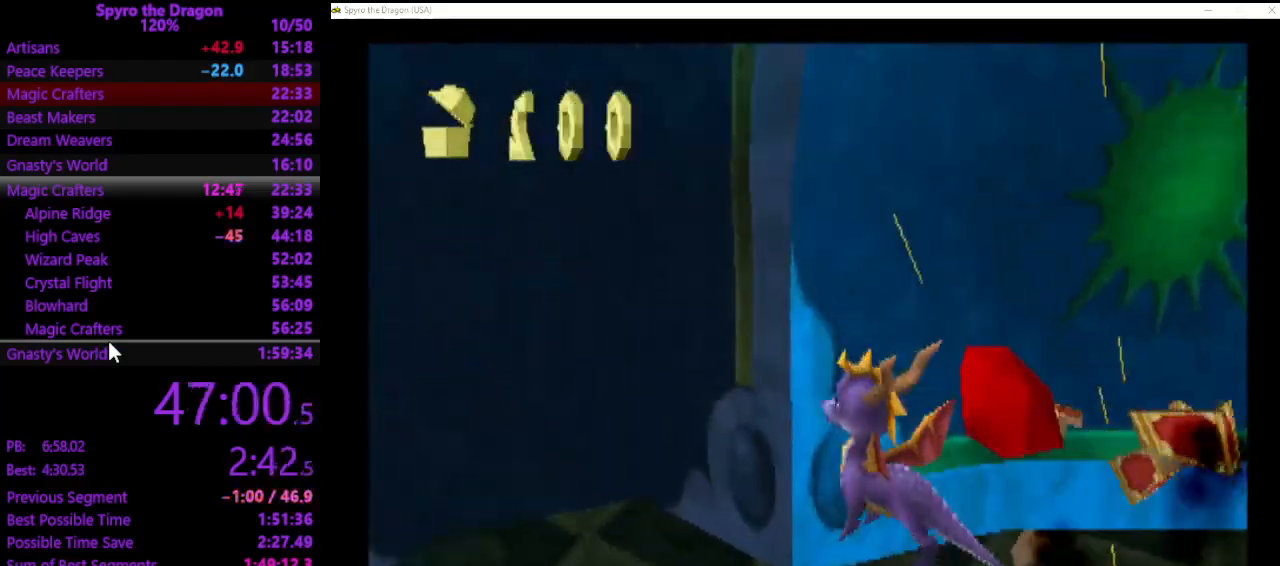
{"buttons": [], "left_stick": "down-left", "events": []}
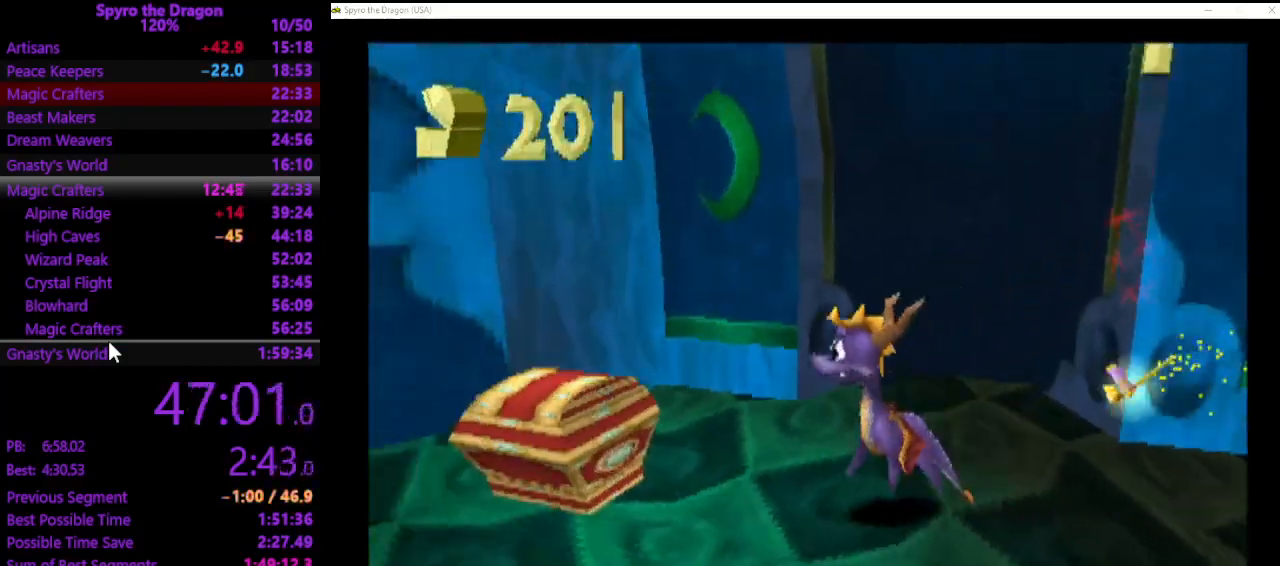
{"buttons": ["SQUARE"], "left_stick": "up-left", "events": [[33, "left_stick", "left"], [133, "SQUARE", "down"], [133, "left_stick", "up-left"]]}
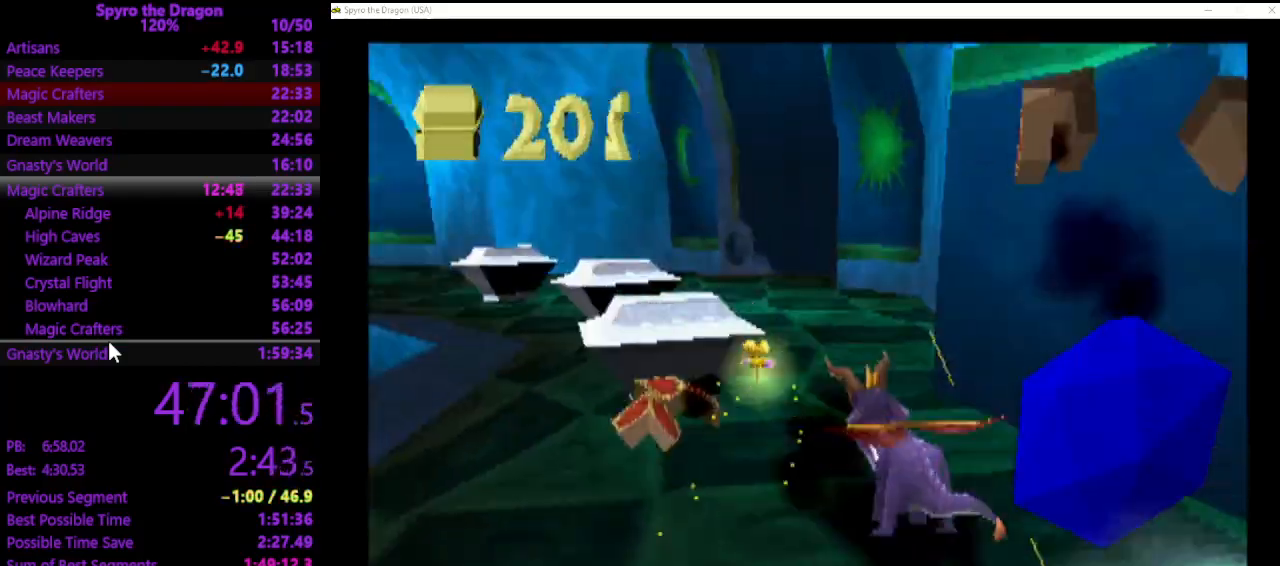
{"buttons": ["SQUARE"], "left_stick": "up-left", "events": [[333, "left_stick", "up"], [500, "left_stick", "up-left"]]}
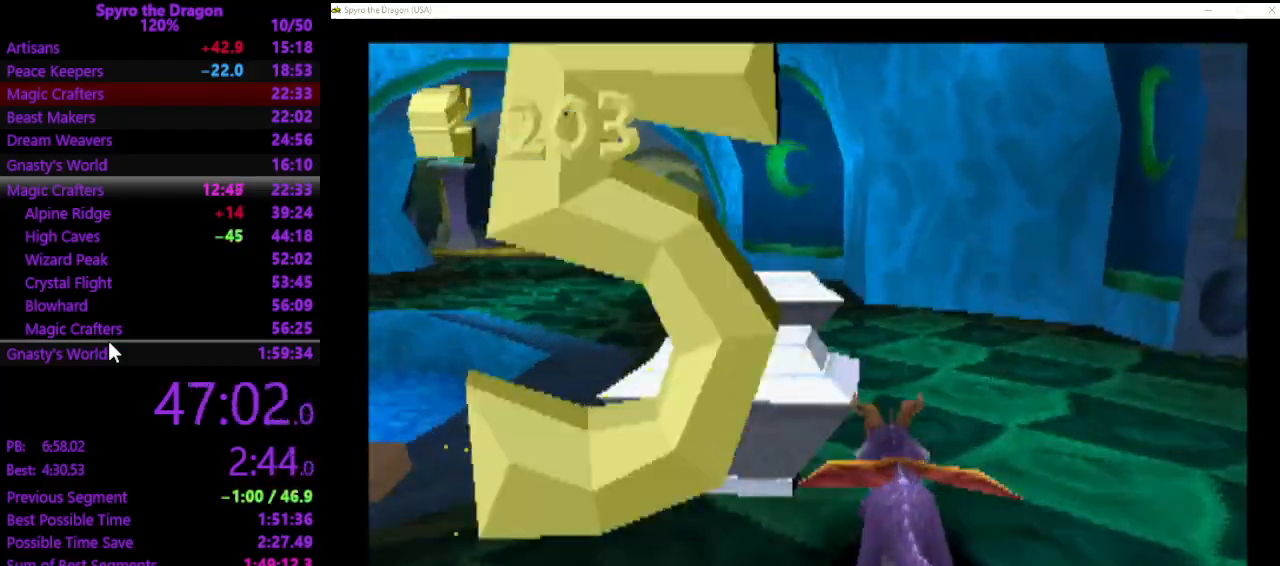
{"buttons": [], "left_stick": "down-left", "events": [[333, "SQUARE", "up"], [333, "left_stick", "down-left"]]}
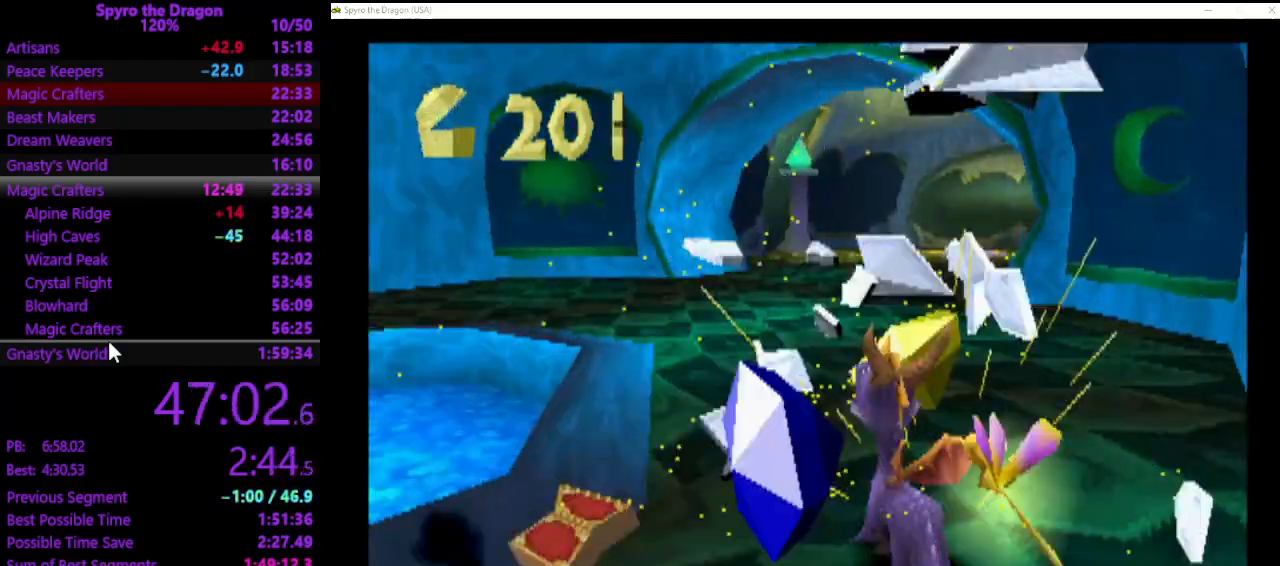
{"buttons": [], "left_stick": "down-left", "events": []}
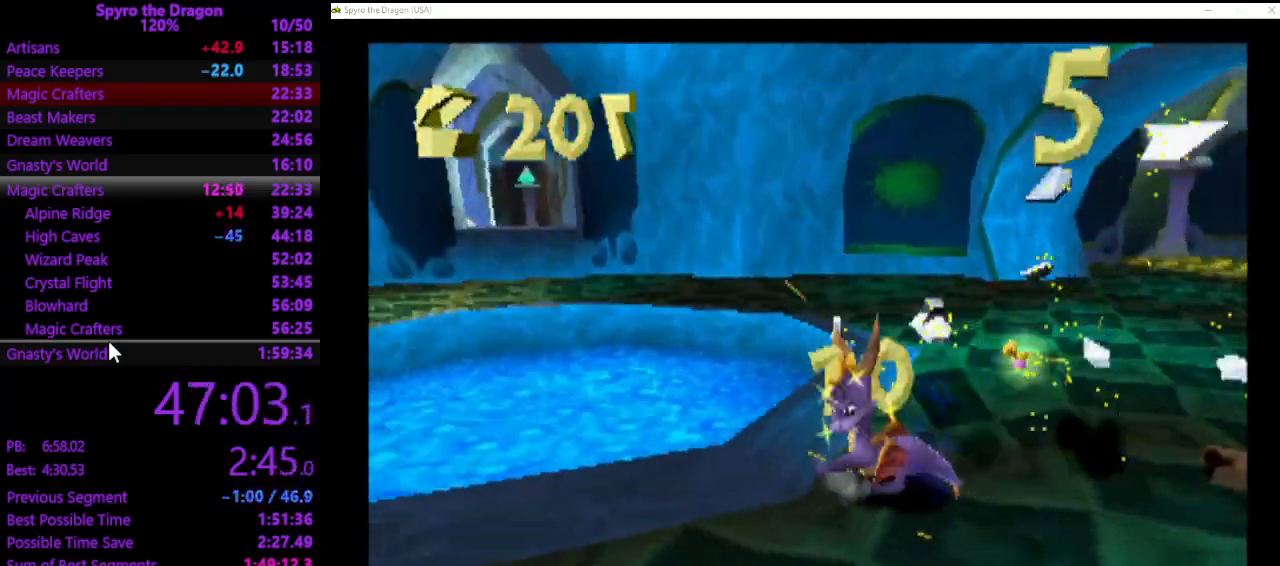
{"buttons": ["SQUARE"], "left_stick": "up-right", "events": [[133, "SQUARE", "down"], [267, "left_stick", "up-left"], [467, "left_stick", "up-right"]]}
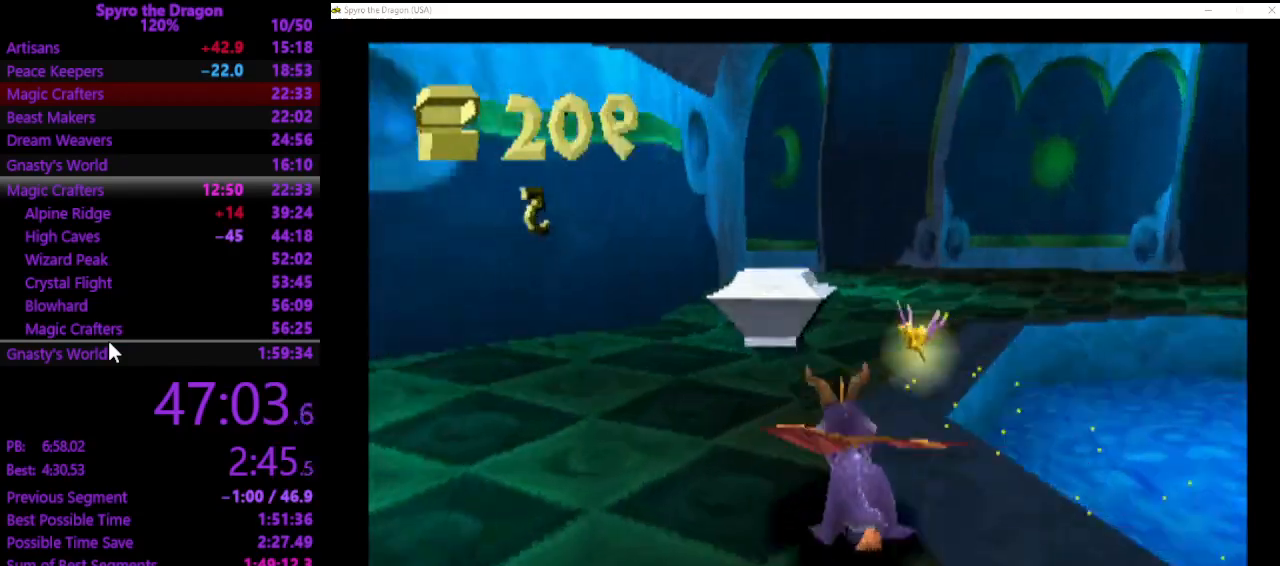
{"buttons": [], "left_stick": "right", "events": [[200, "left_stick", "center"], [333, "left_stick", "right"], [500, "SQUARE", "up"]]}
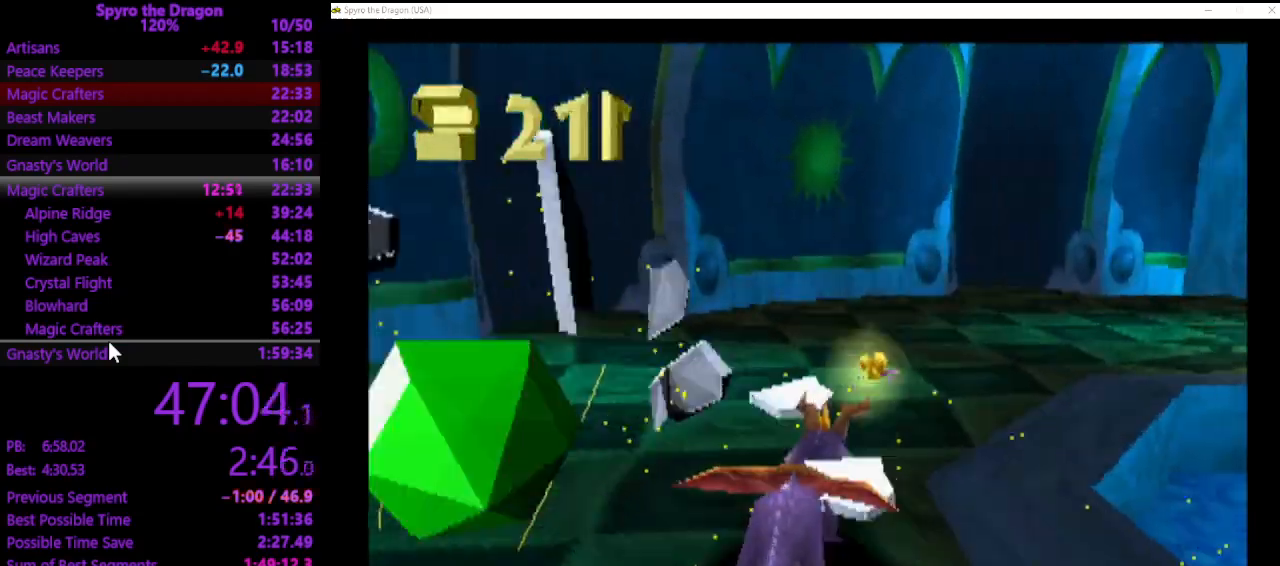
{"buttons": ["SQUARE"], "left_stick": "right", "events": [[167, "SQUARE", "down"]]}
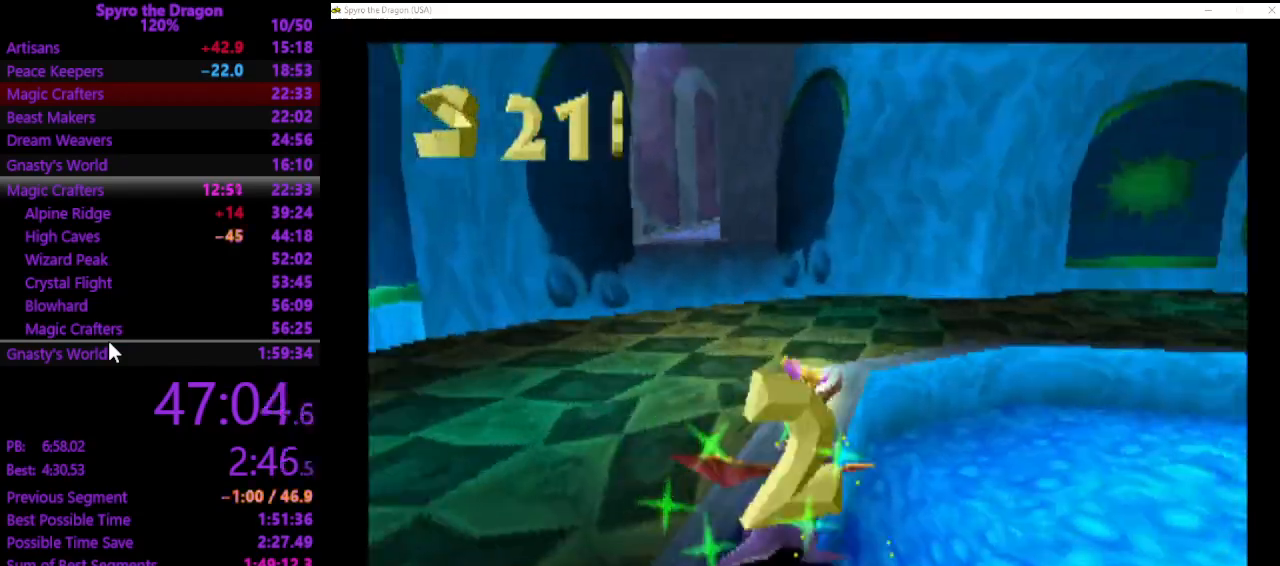
{"buttons": ["SQUARE"], "left_stick": "up", "events": [[100, "left_stick", "up"], [267, "SQUARE", "up"], [500, "SQUARE", "down"]]}
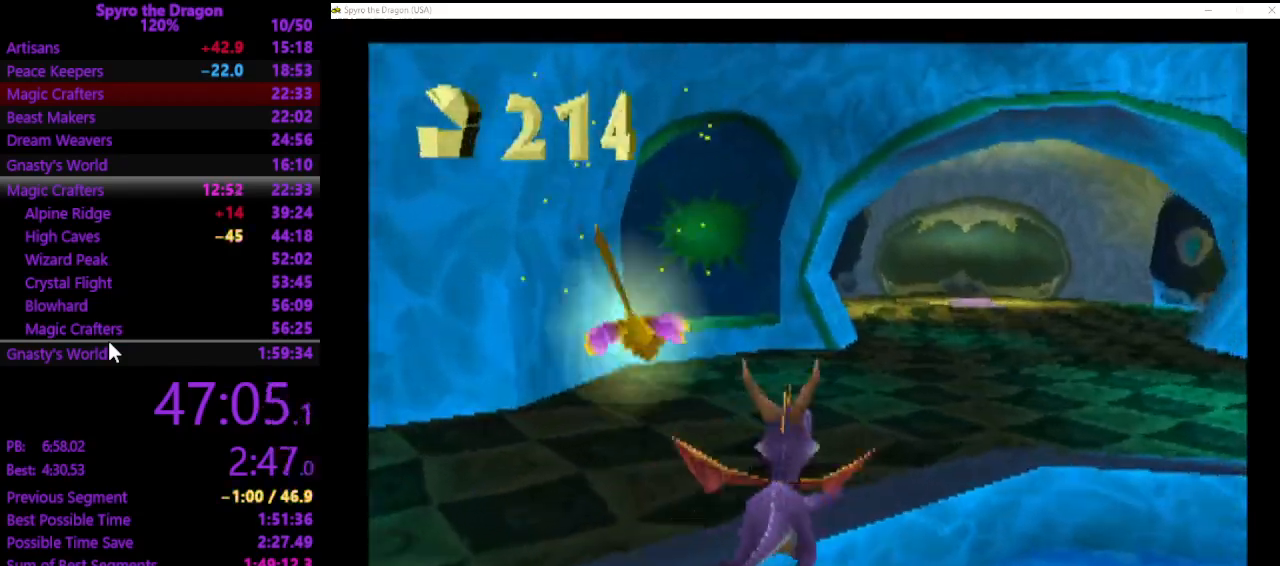
{"buttons": ["SQUARE"], "left_stick": "center", "events": [[300, "left_stick", "center"]]}
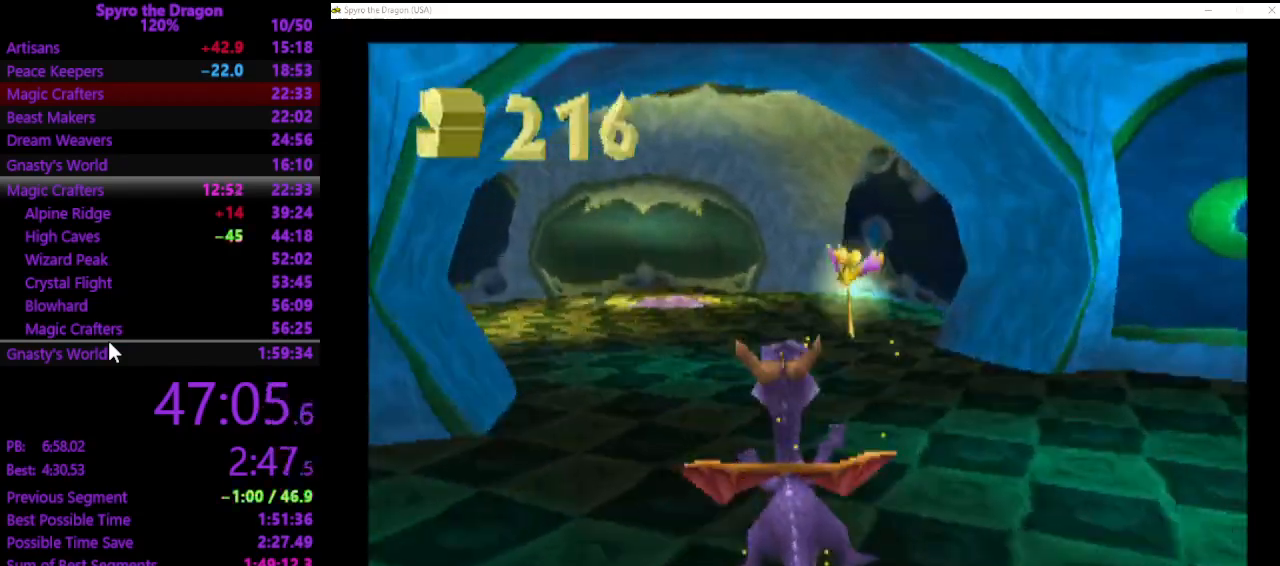
{"buttons": ["SQUARE"], "left_stick": "up", "events": [[100, "left_stick", "up-right"], [233, "left_stick", "up"]]}
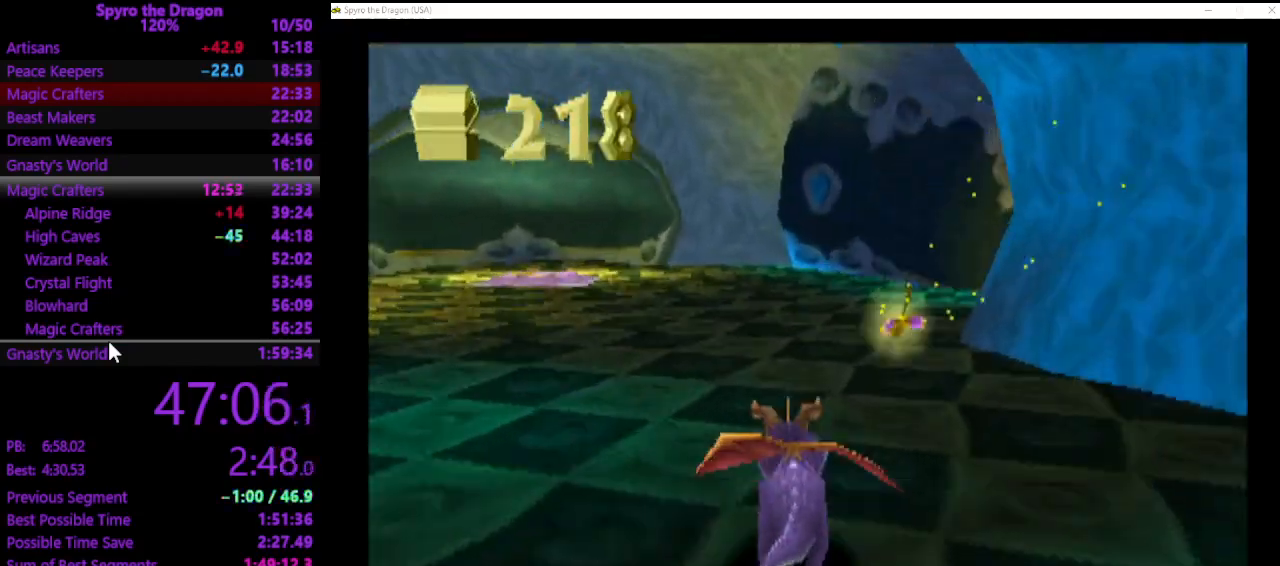
{"buttons": ["SQUARE"], "left_stick": "up-right", "events": [[333, "left_stick", "up-right"]]}
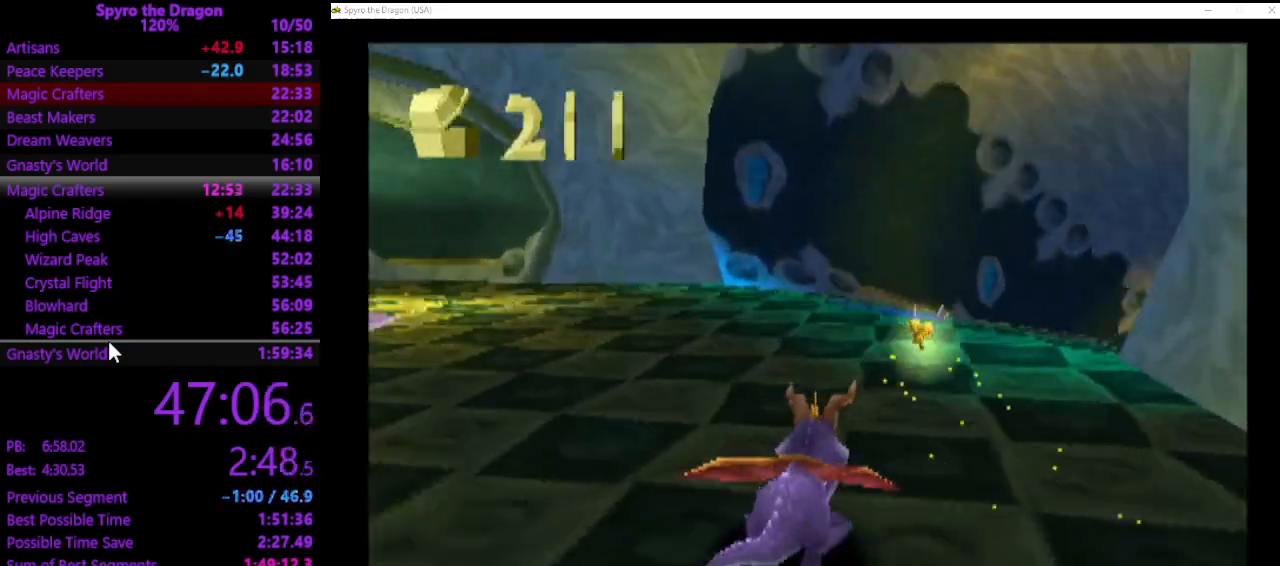
{"buttons": ["SQUARE"], "left_stick": "up", "events": [[267, "left_stick", "up"]]}
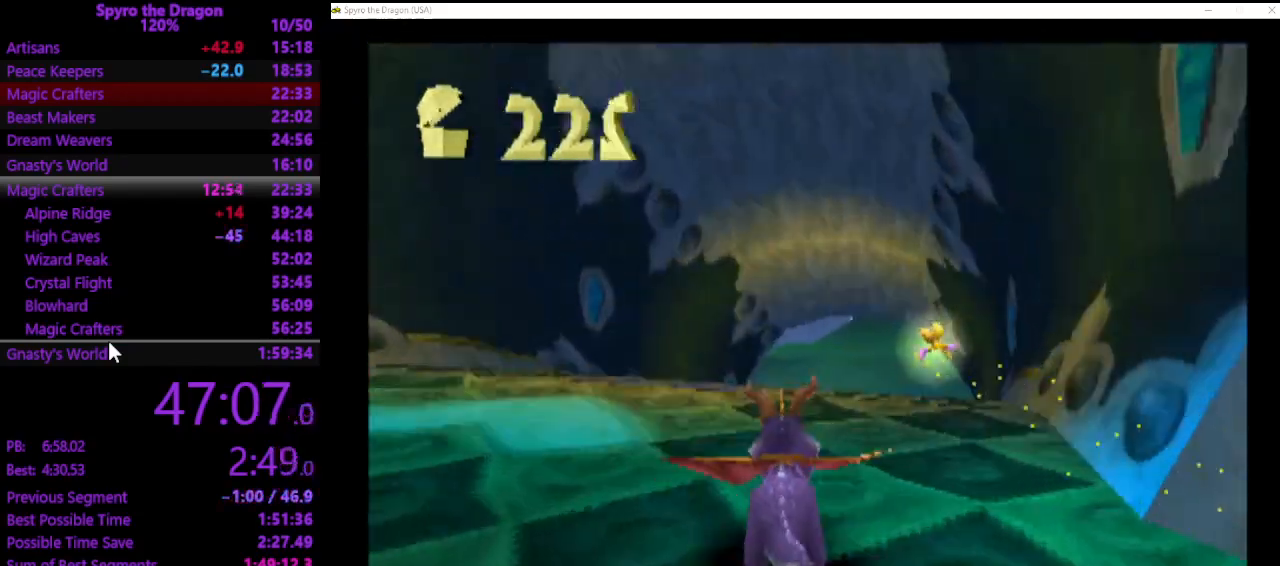
{"buttons": ["SQUARE"], "left_stick": "up", "events": []}
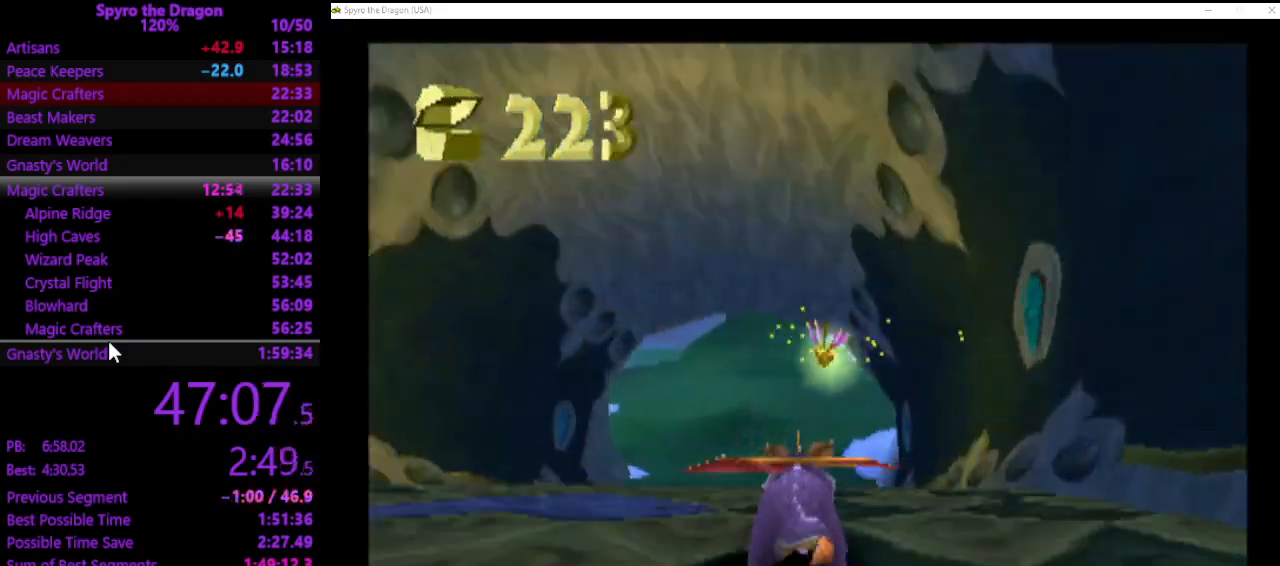
{"buttons": ["SQUARE"], "left_stick": "up", "events": [[200, "left_stick", "up-left"], [367, "left_stick", "up"]]}
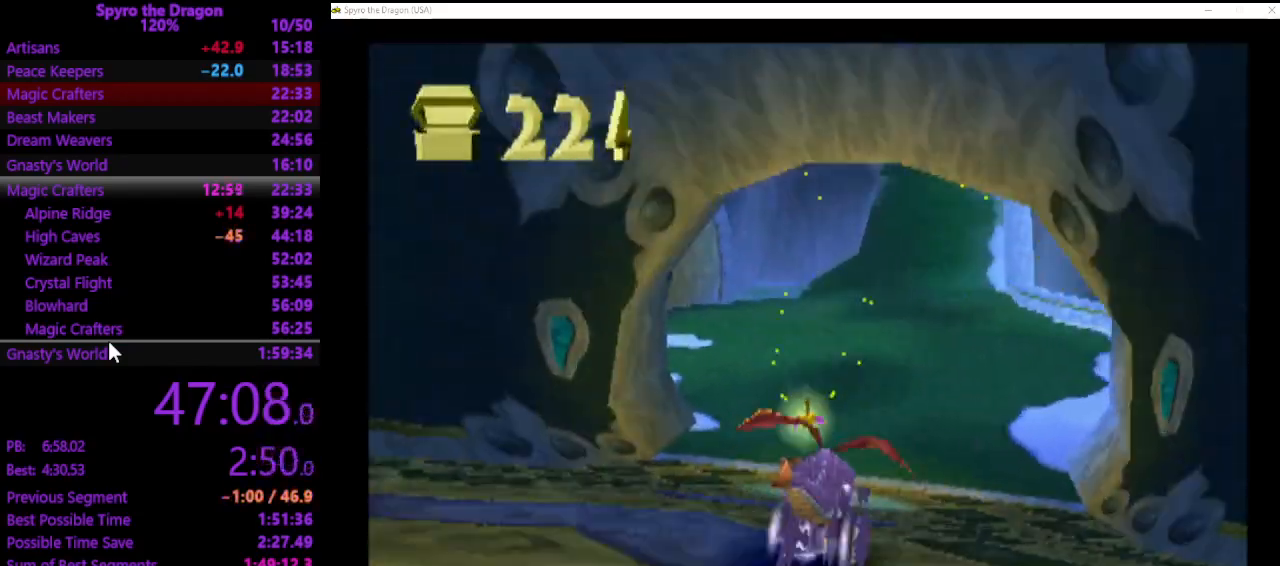
{"buttons": ["SQUARE"], "left_stick": "up", "events": []}
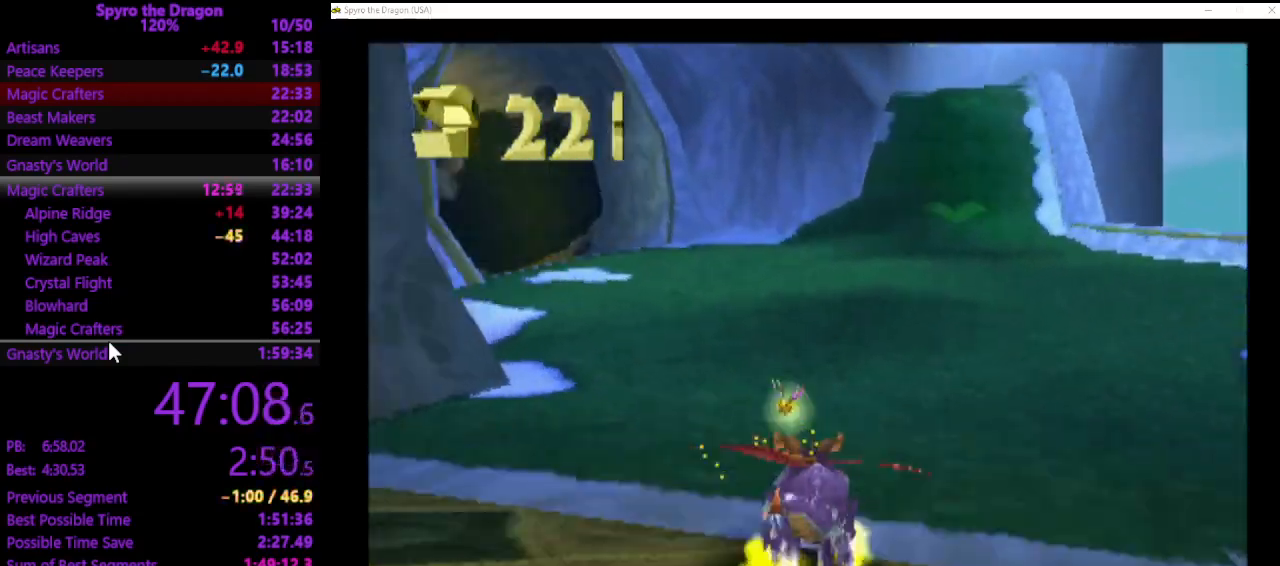
{"buttons": ["SQUARE"], "left_stick": "up-left", "events": [[133, "left_stick", "up-left"]]}
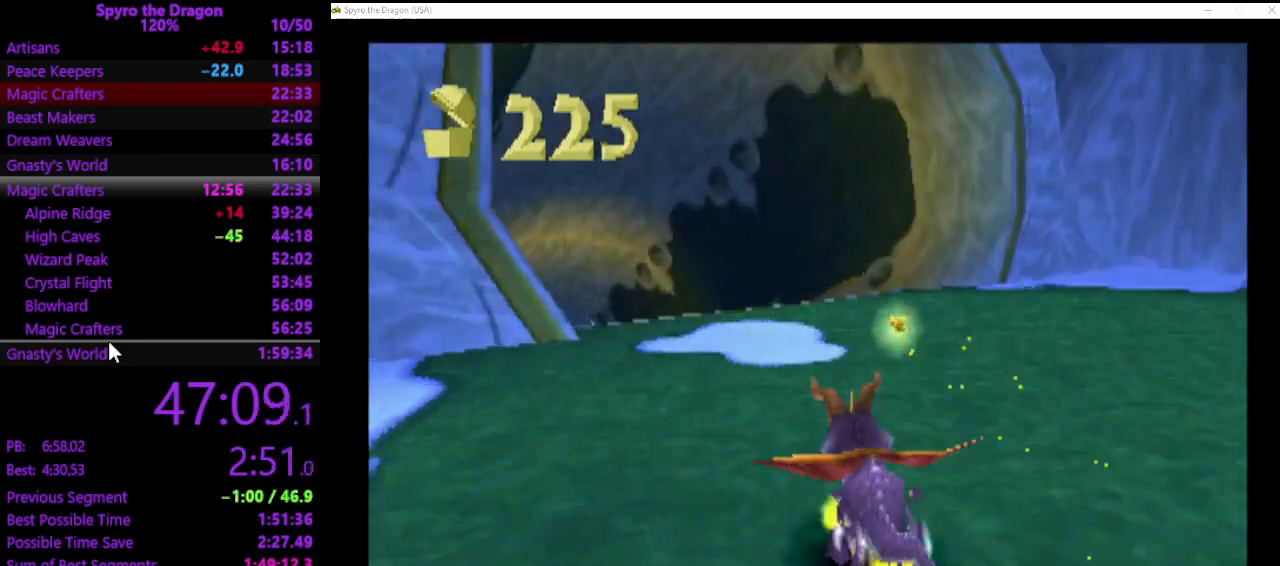
{"buttons": ["SQUARE"], "left_stick": "up", "events": [[367, "left_stick", "up"]]}
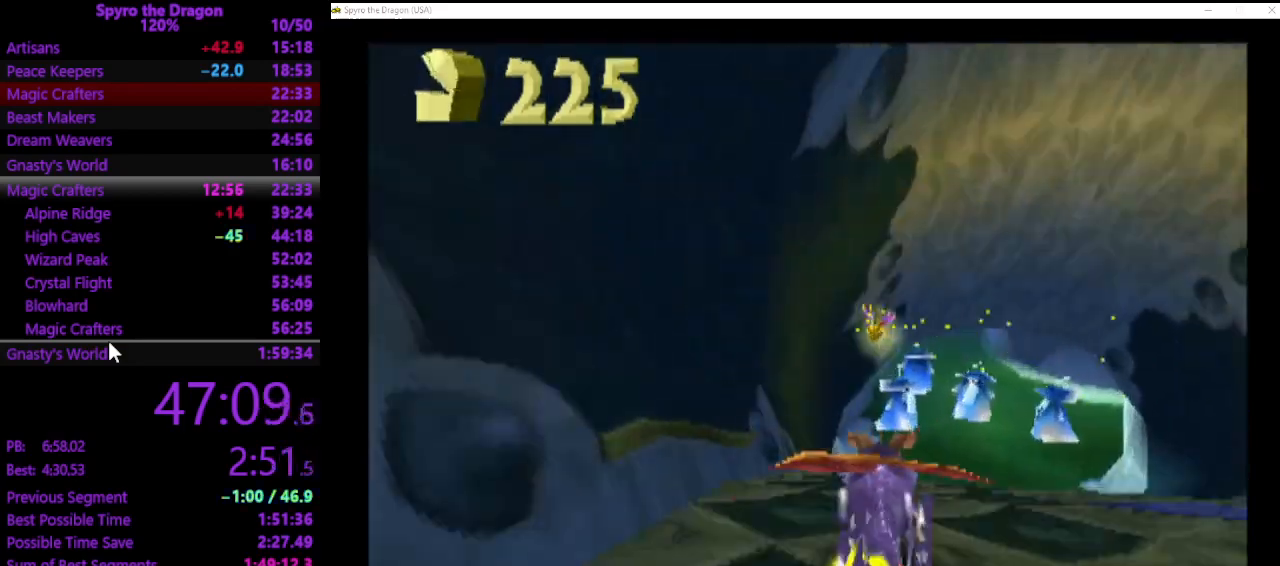
{"buttons": ["SQUARE"], "left_stick": "up", "events": []}
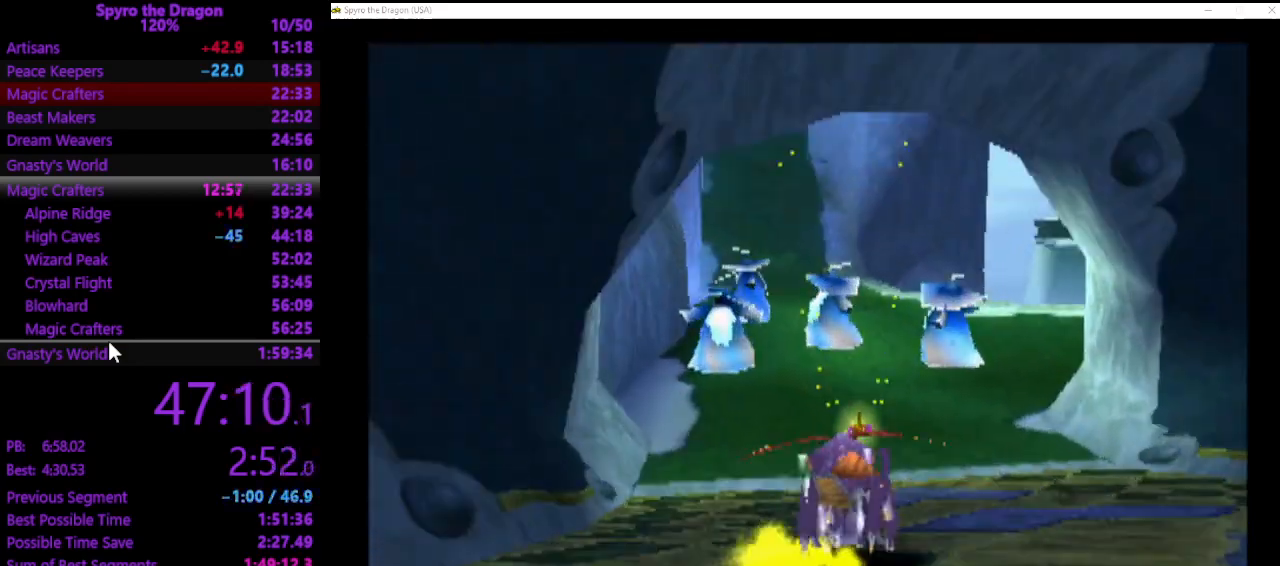
{"buttons": ["SQUARE"], "left_stick": "up", "events": [[133, "left_stick", "up-left"], [300, "left_stick", "up"]]}
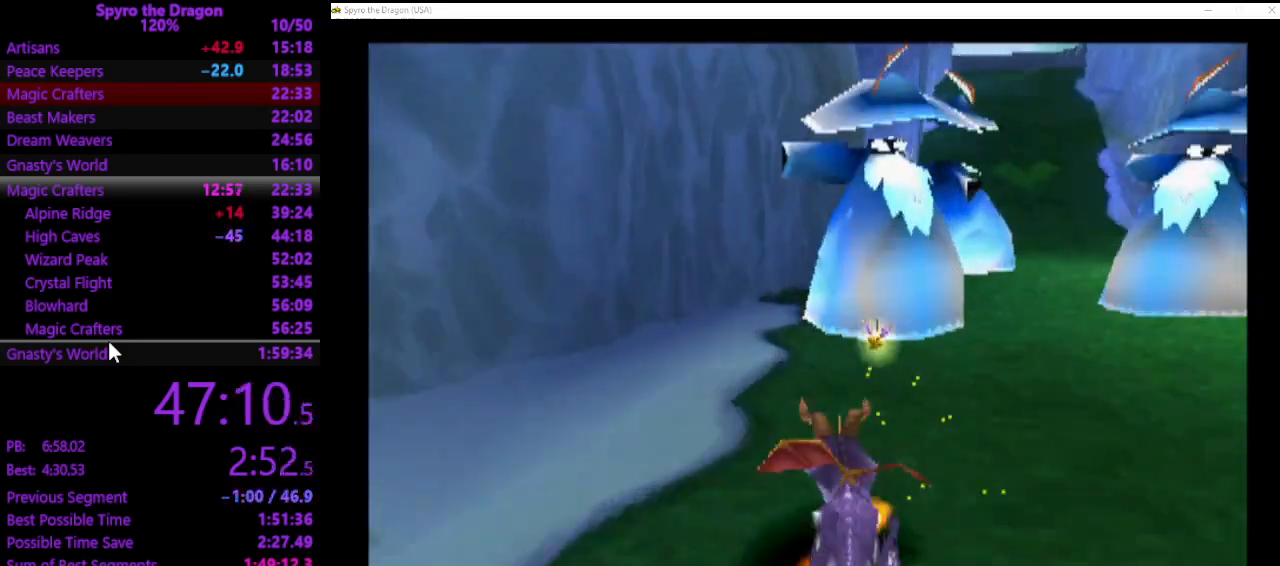
{"buttons": ["SQUARE"], "left_stick": "up", "events": [[100, "left_stick", "up-right"], [267, "left_stick", "up"]]}
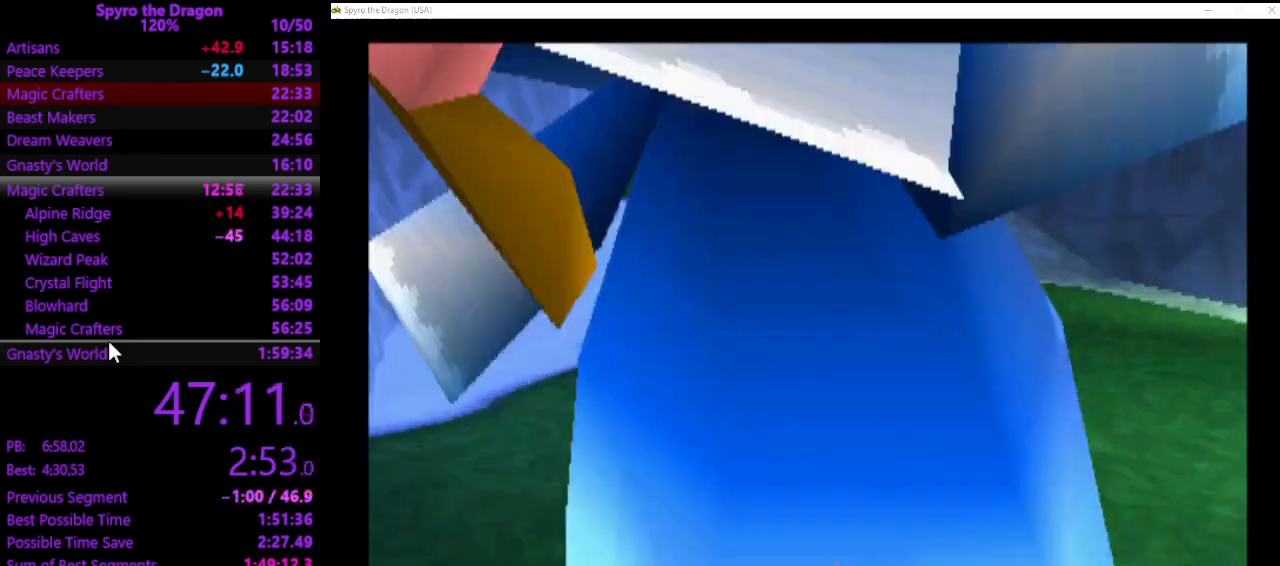
{"buttons": ["SQUARE"], "left_stick": "up", "events": []}
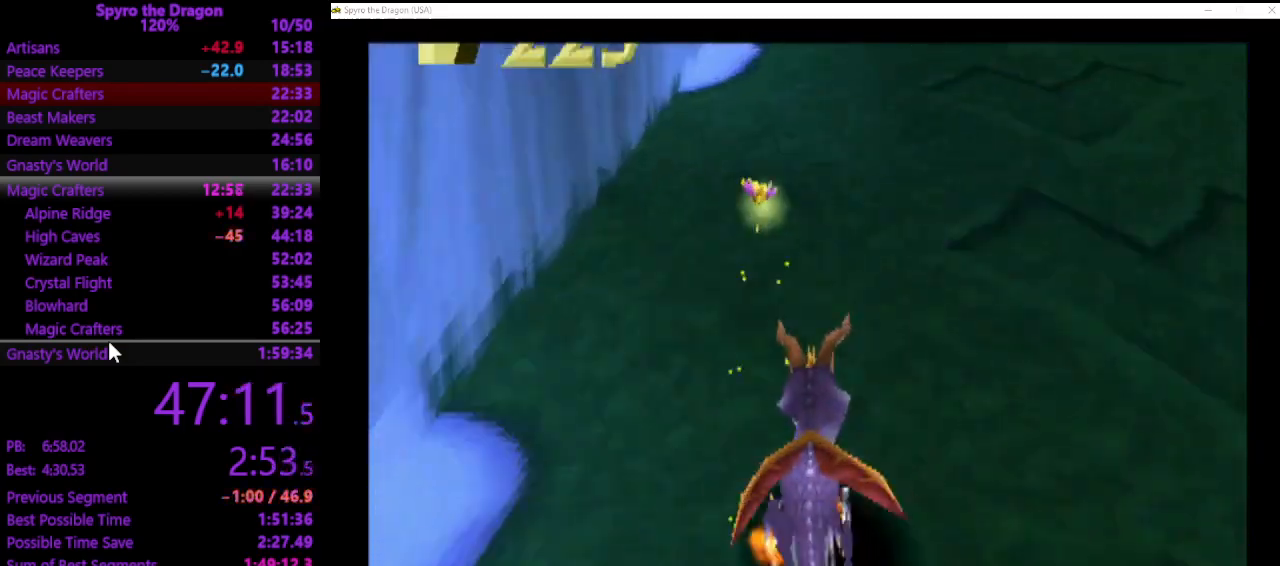
{"buttons": ["SQUARE"], "left_stick": "up", "events": []}
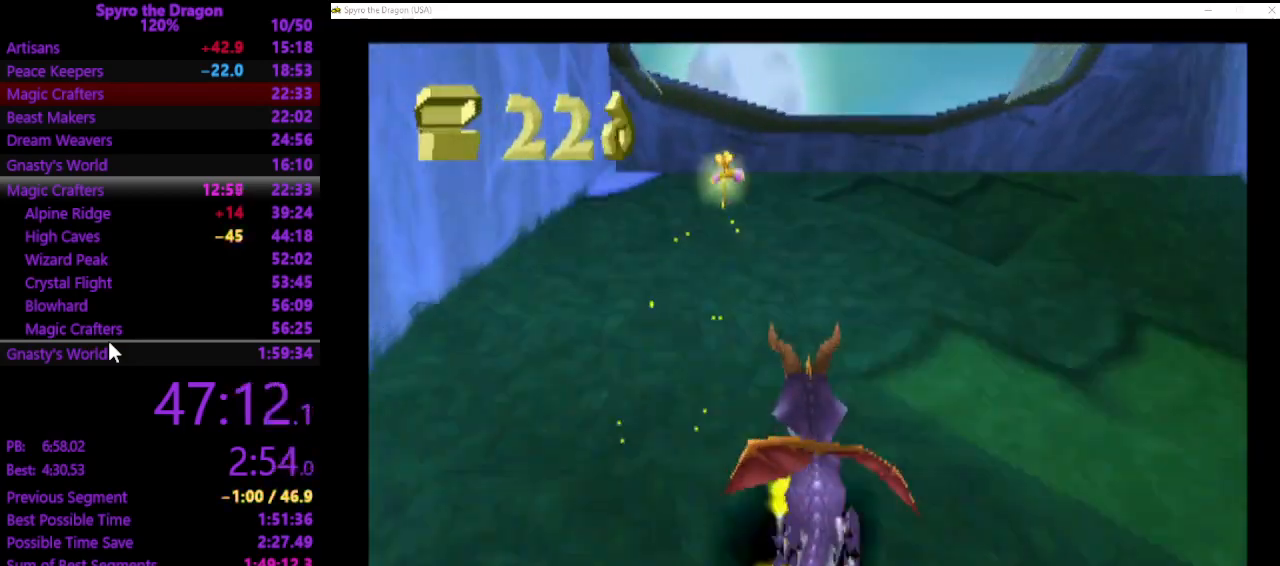
{"buttons": ["SQUARE"], "left_stick": "up", "events": []}
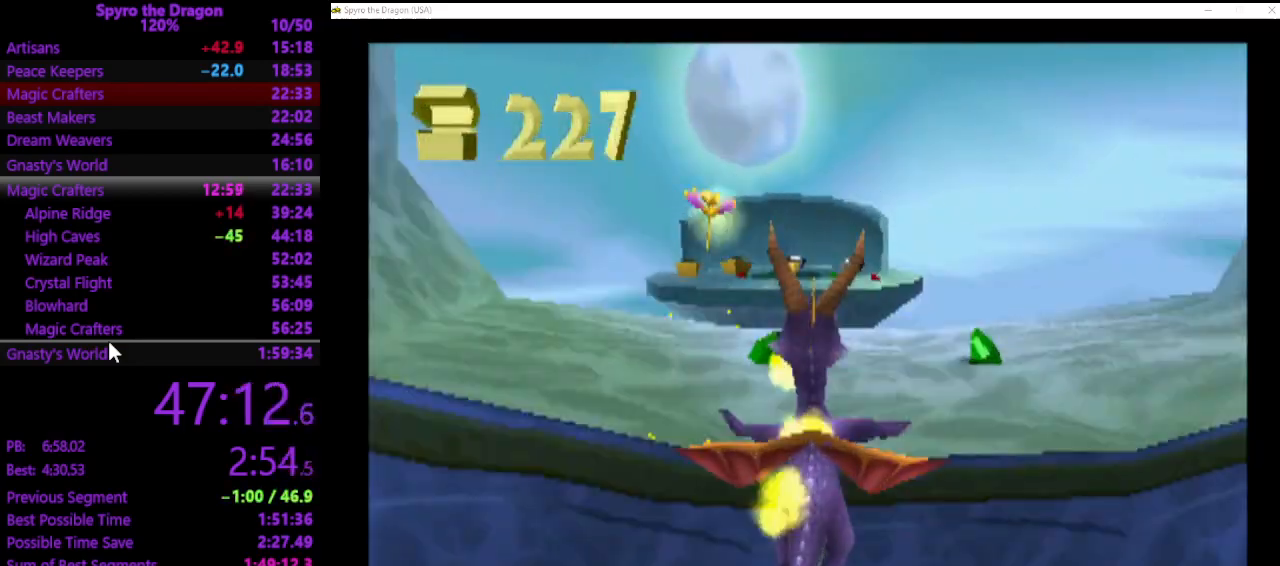
{"buttons": ["SQUARE"], "left_stick": "up", "events": []}
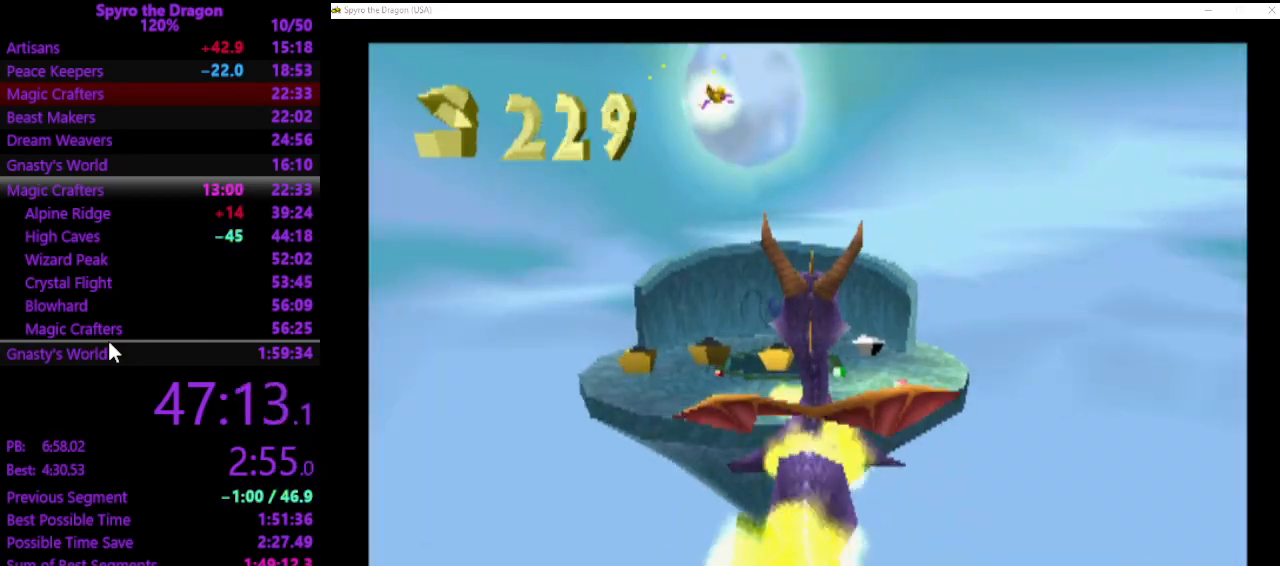
{"buttons": [], "left_stick": "up", "events": [[267, "SQUARE", "up"]]}
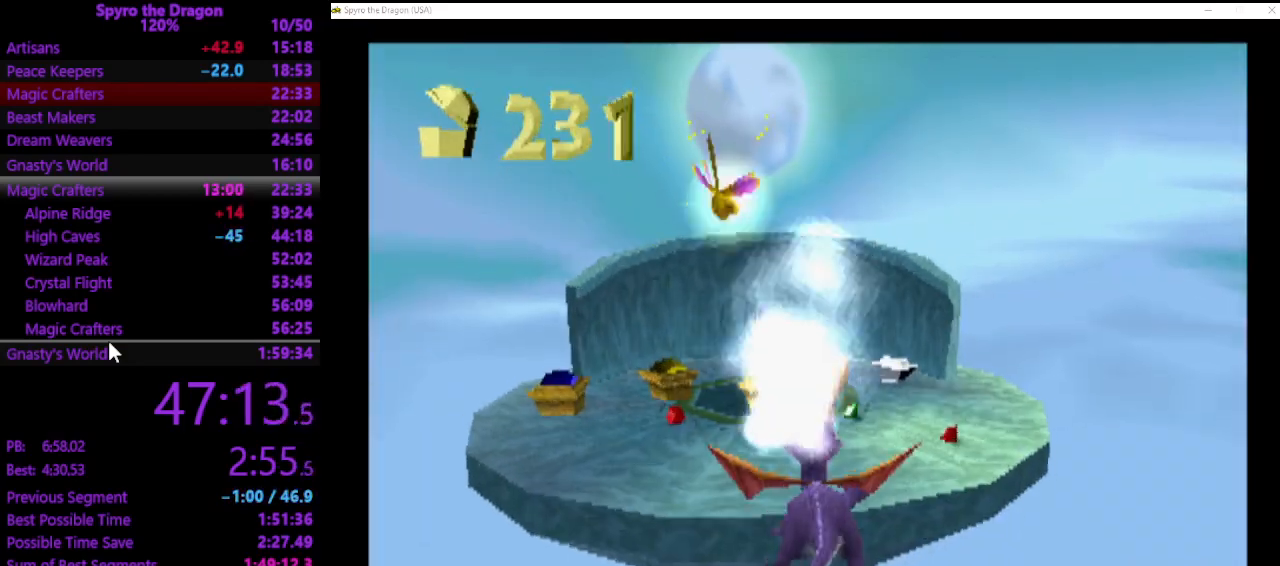
{"buttons": [], "left_stick": "up-right", "events": [[467, "left_stick", "up-right"]]}
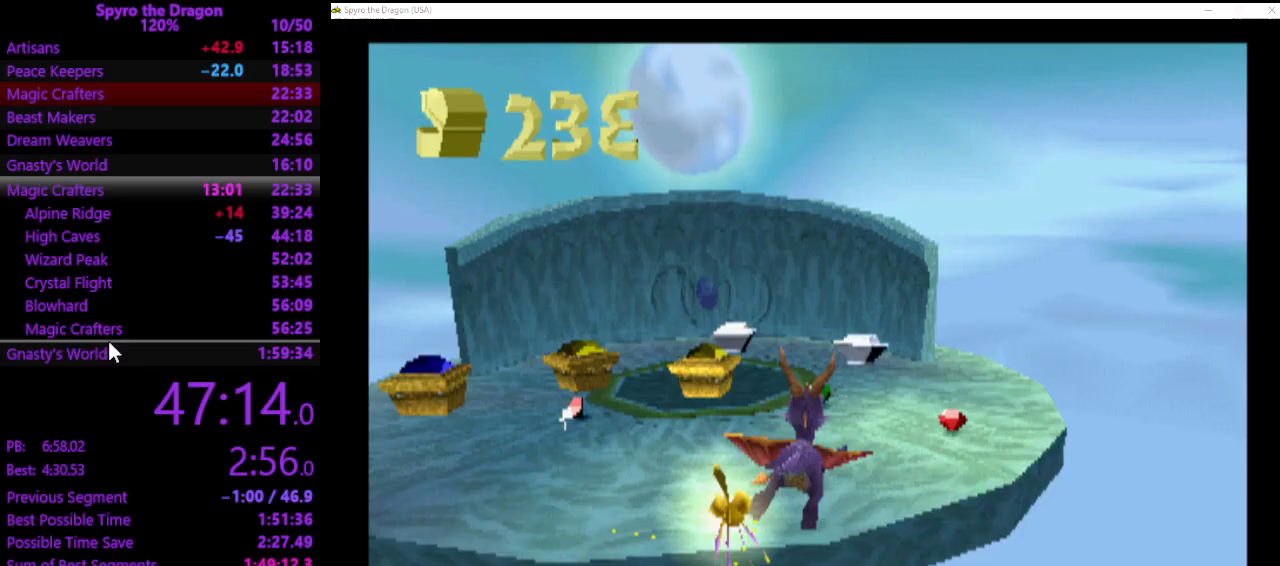
{"buttons": ["SQUARE"], "left_stick": "up-left", "events": [[100, "SQUARE", "down"], [267, "left_stick", "up"], [500, "left_stick", "up-left"]]}
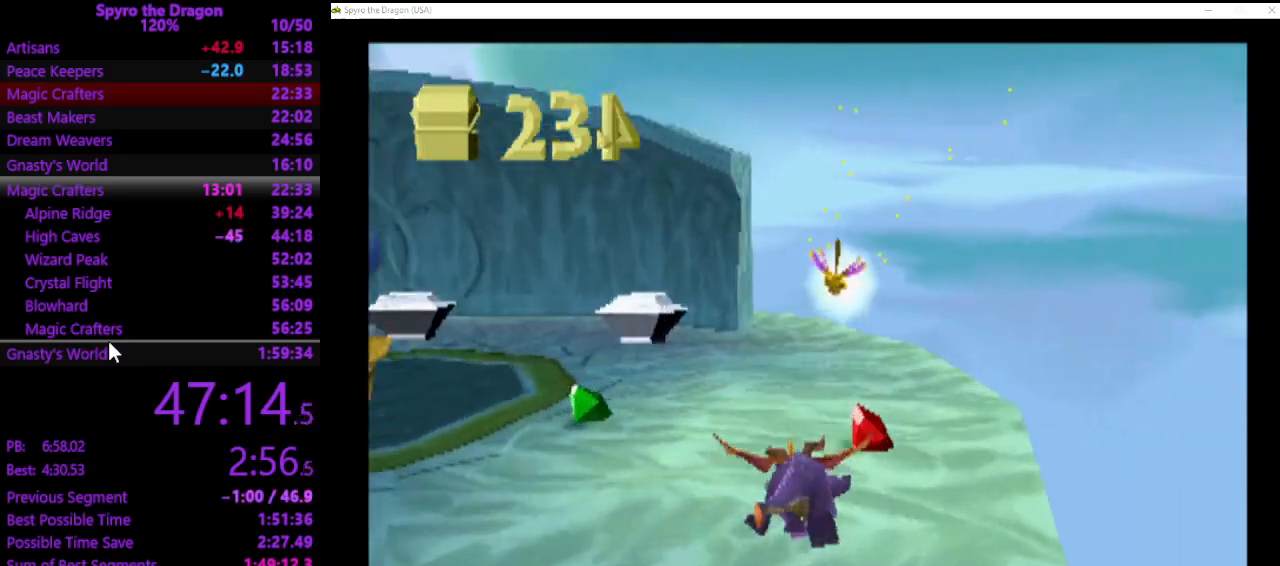
{"buttons": ["SQUARE"], "left_stick": "up-left", "events": []}